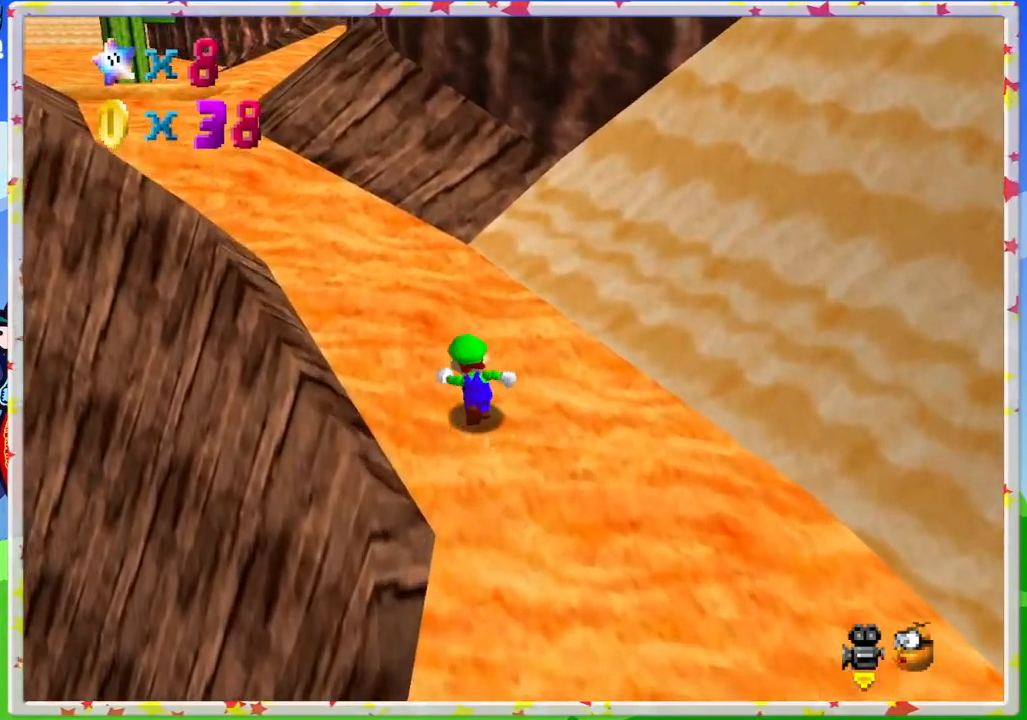
Gameplay with a controller (Nintendo layout); each line is a JSON object with the inputs held at the frame after it. "events" lists button and stick changes between this image and that frame as [ms after this image, input, new state], when the widget could be followed in between. Not read: L3 R3.
{"buttons": [], "left_stick": "up", "events": [[83, "C_RIGHT", "down"], [167, "C_RIGHT", "up"]]}
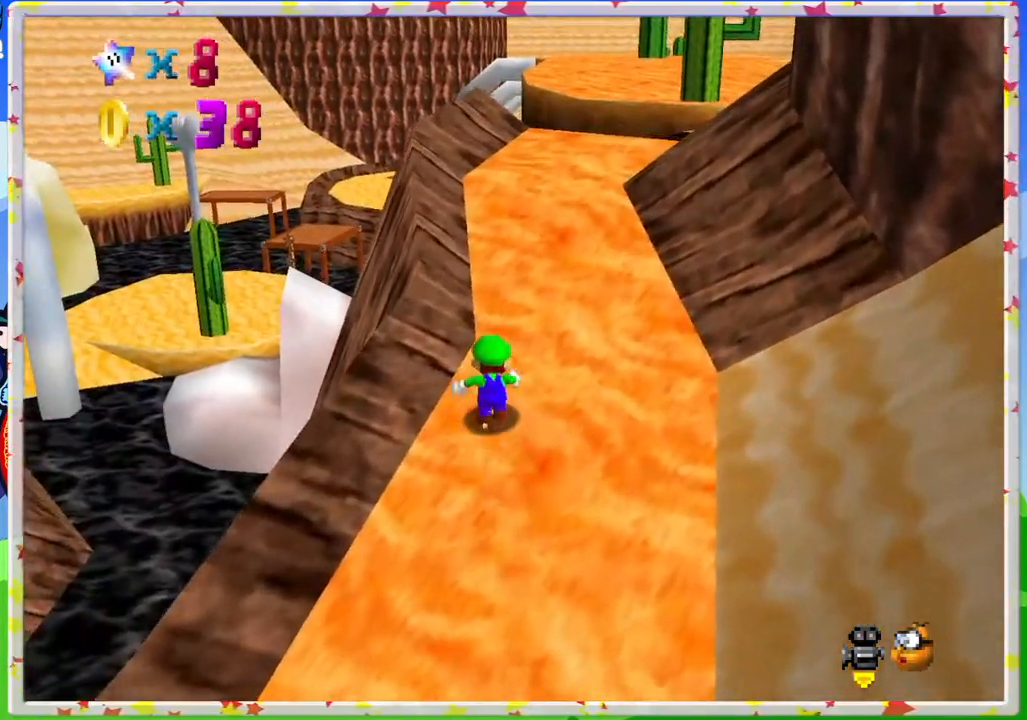
{"buttons": [], "left_stick": "up", "events": [[333, "C_LEFT", "down"], [467, "C_LEFT", "up"]]}
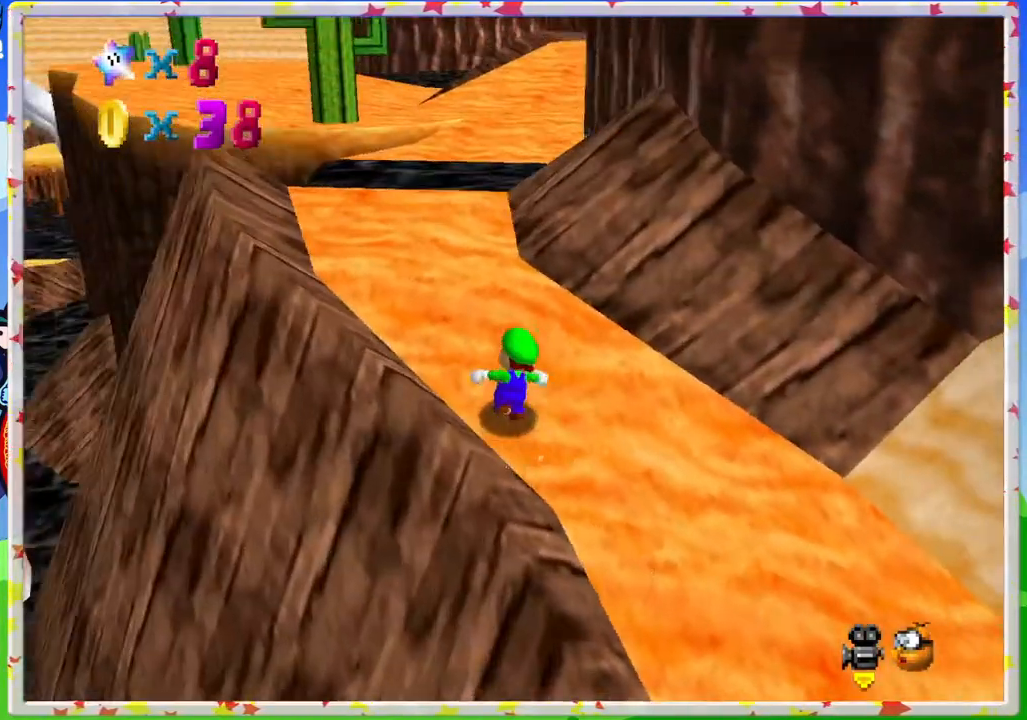
{"buttons": [], "left_stick": "up", "events": []}
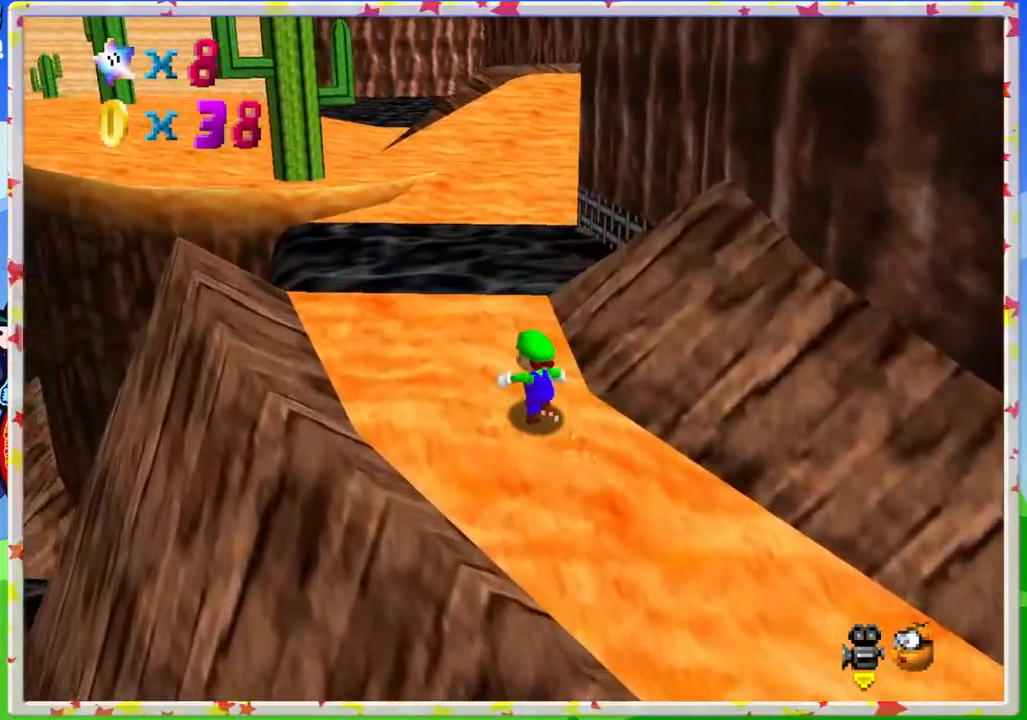
{"buttons": ["A", "Z"], "left_stick": "up", "events": [[333, "Z", "down"], [400, "A", "down"]]}
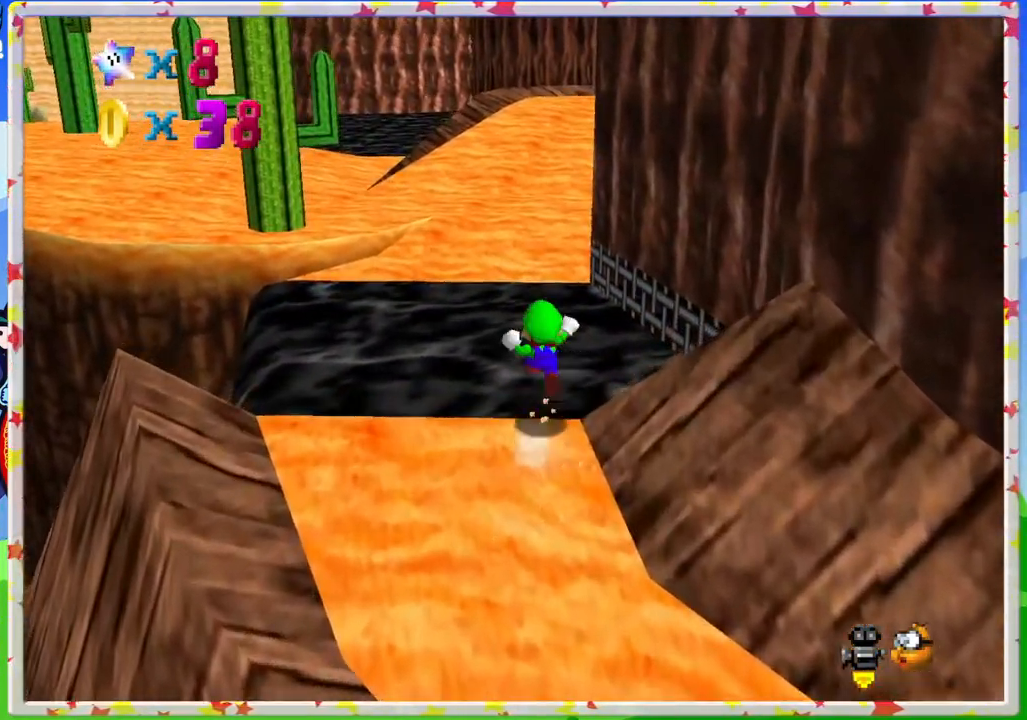
{"buttons": [], "left_stick": "up", "events": [[283, "A", "up"], [300, "Z", "up"]]}
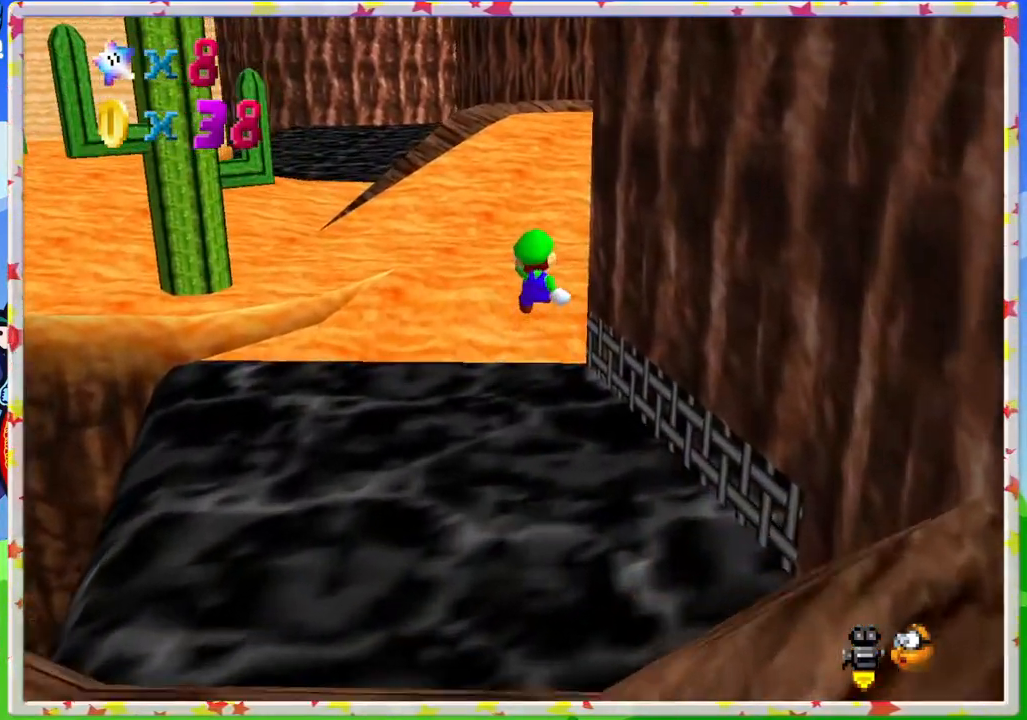
{"buttons": [], "left_stick": "up", "events": []}
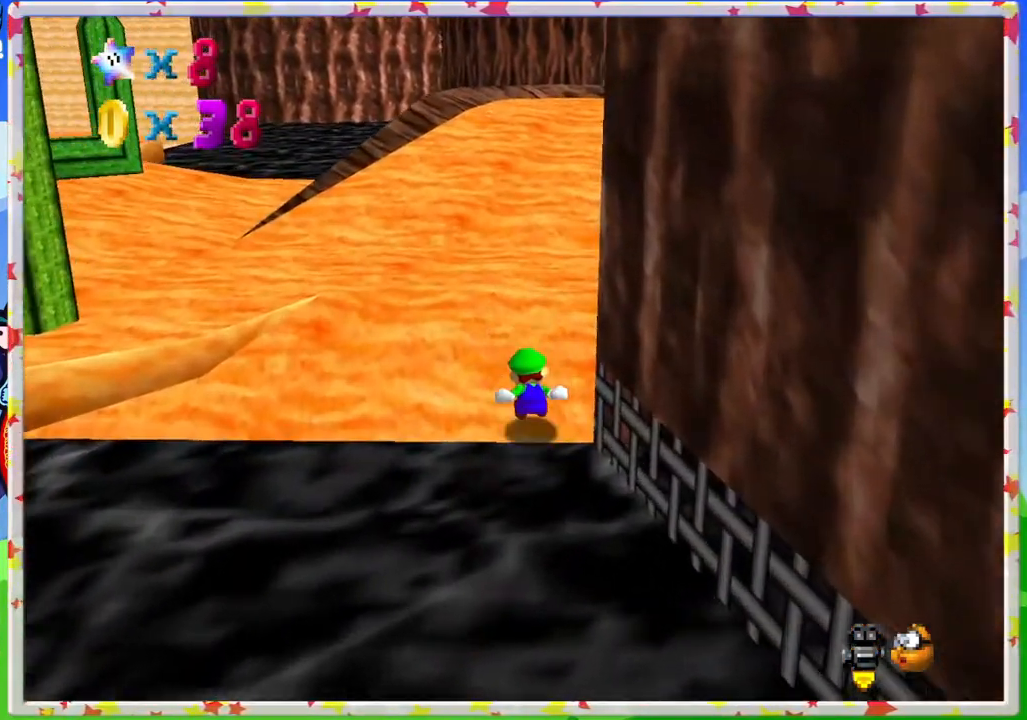
{"buttons": [], "left_stick": "up", "events": [[333, "C_LEFT", "down"], [483, "C_LEFT", "up"]]}
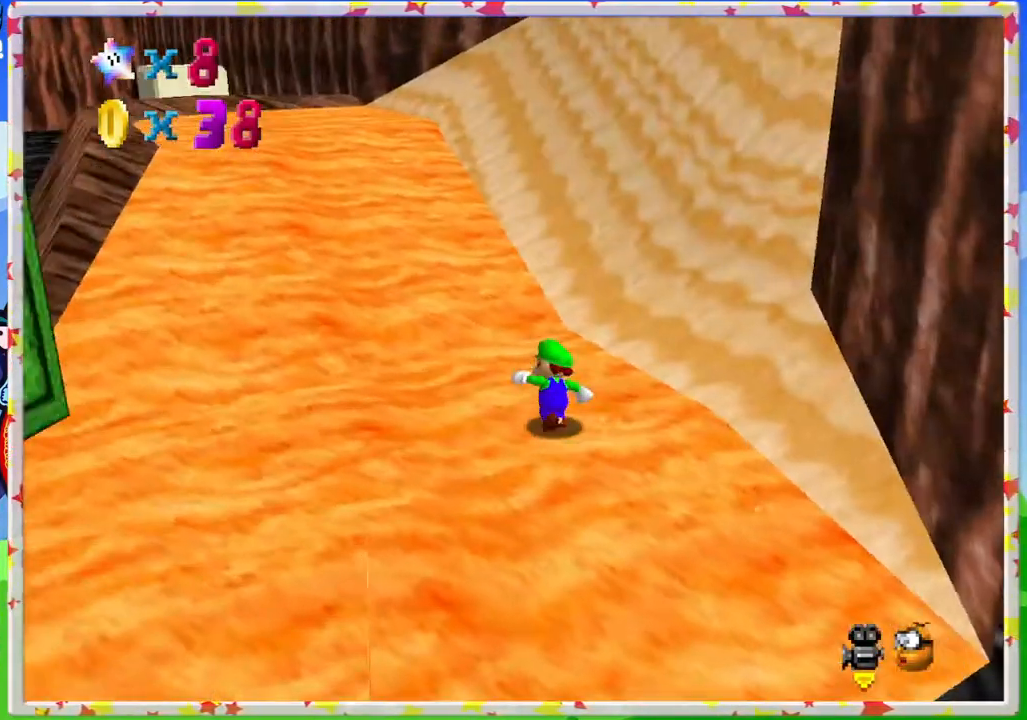
{"buttons": ["C_RIGHT"], "left_stick": "up-left", "events": [[233, "left_stick", "up-left"], [467, "C_RIGHT", "down"]]}
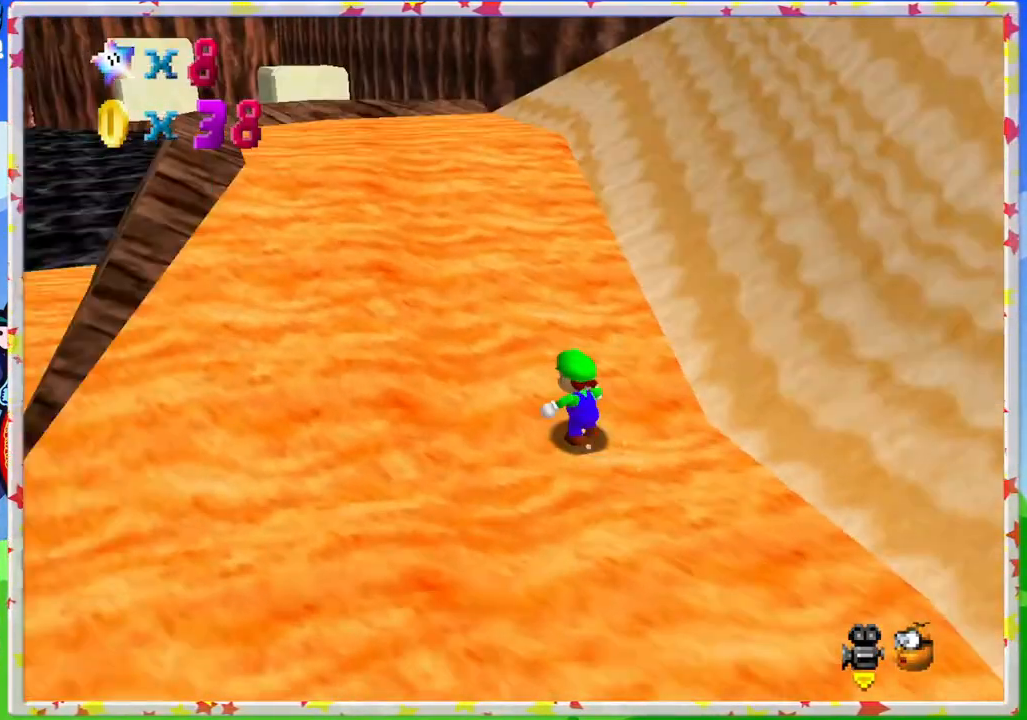
{"buttons": [], "left_stick": "up", "events": [[117, "left_stick", "up"], [133, "C_RIGHT", "up"]]}
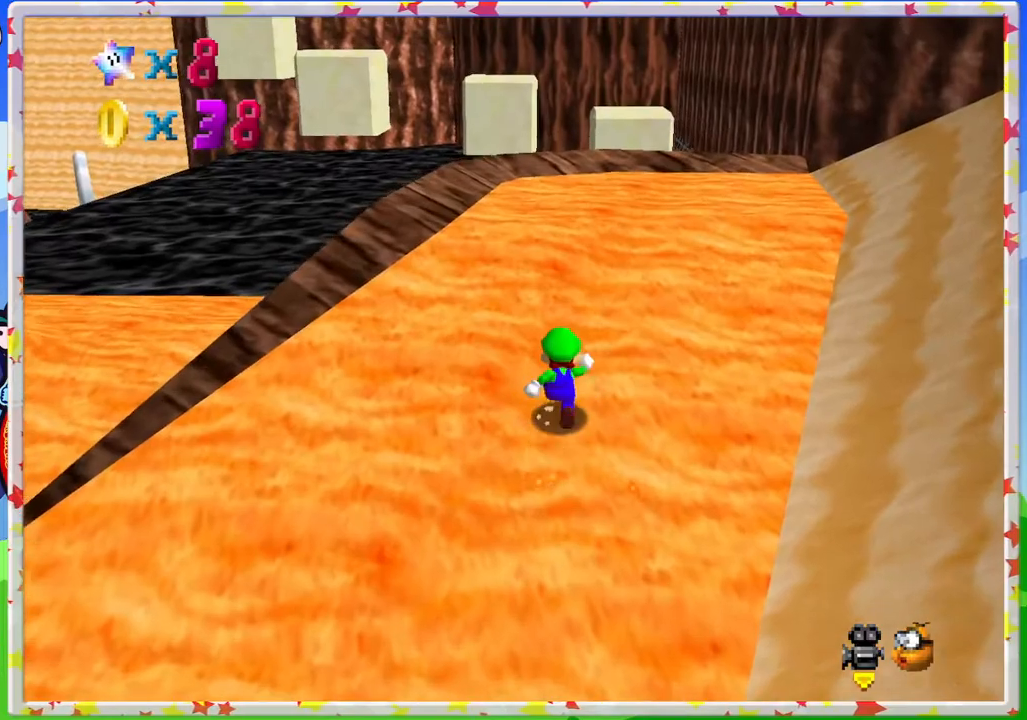
{"buttons": ["C_RIGHT"], "left_stick": "right", "events": [[233, "C_RIGHT", "down"], [283, "left_stick", "up-right"], [450, "C_RIGHT", "up"], [483, "C_RIGHT", "down"], [483, "left_stick", "right"]]}
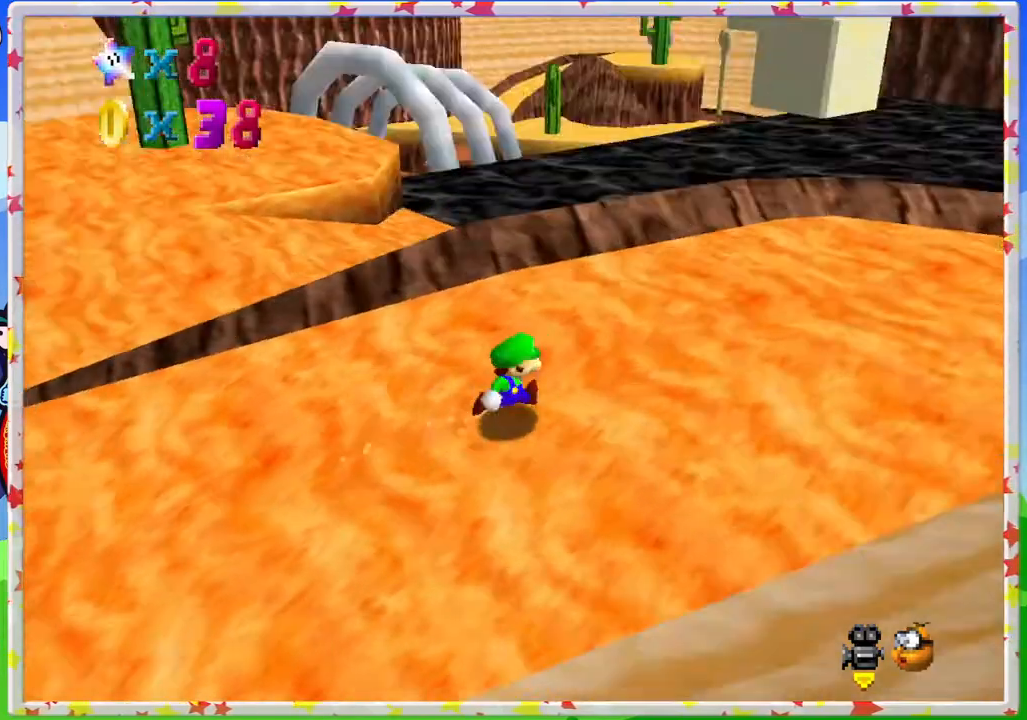
{"buttons": [], "left_stick": "center", "events": [[133, "C_RIGHT", "up"], [183, "left_stick", "center"], [367, "C_RIGHT", "down"], [483, "C_RIGHT", "up"]]}
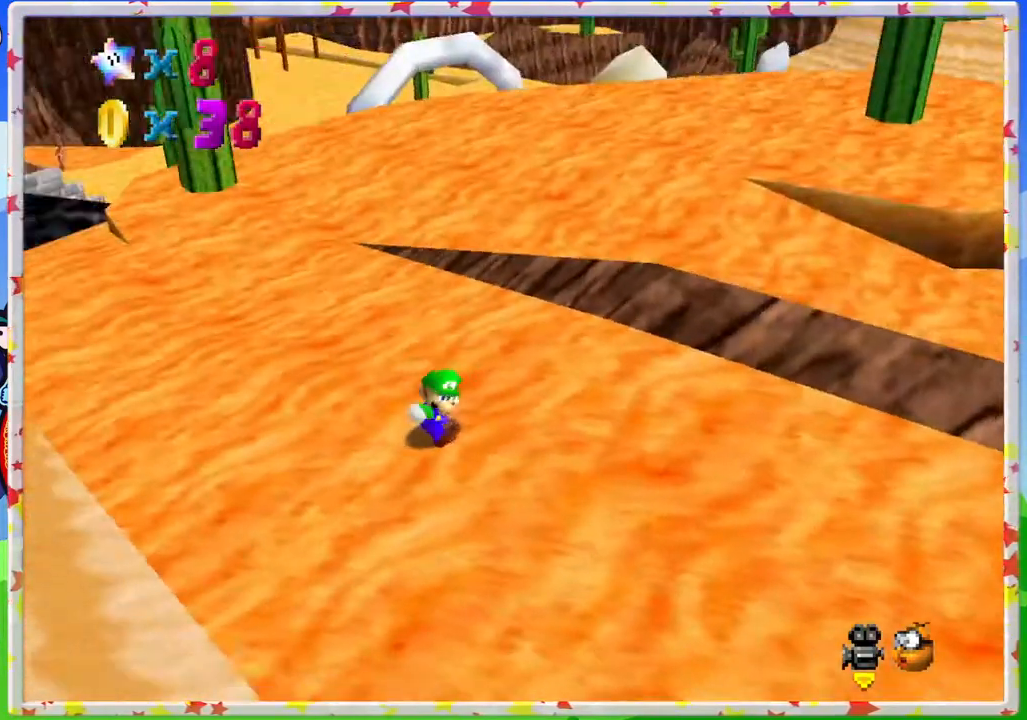
{"buttons": [], "left_stick": "down-right", "events": [[100, "left_stick", "right"], [283, "left_stick", "down-right"], [300, "C_LEFT", "down"], [417, "C_LEFT", "up"]]}
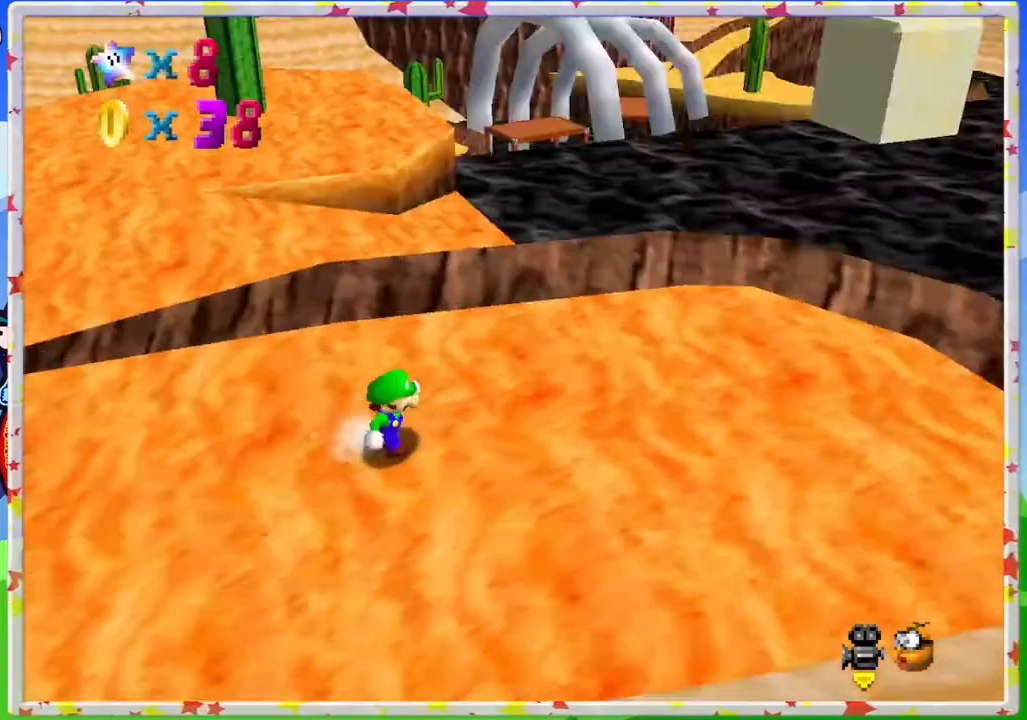
{"buttons": [], "left_stick": "right", "events": [[17, "C_LEFT", "down"], [117, "C_LEFT", "up"], [500, "left_stick", "right"]]}
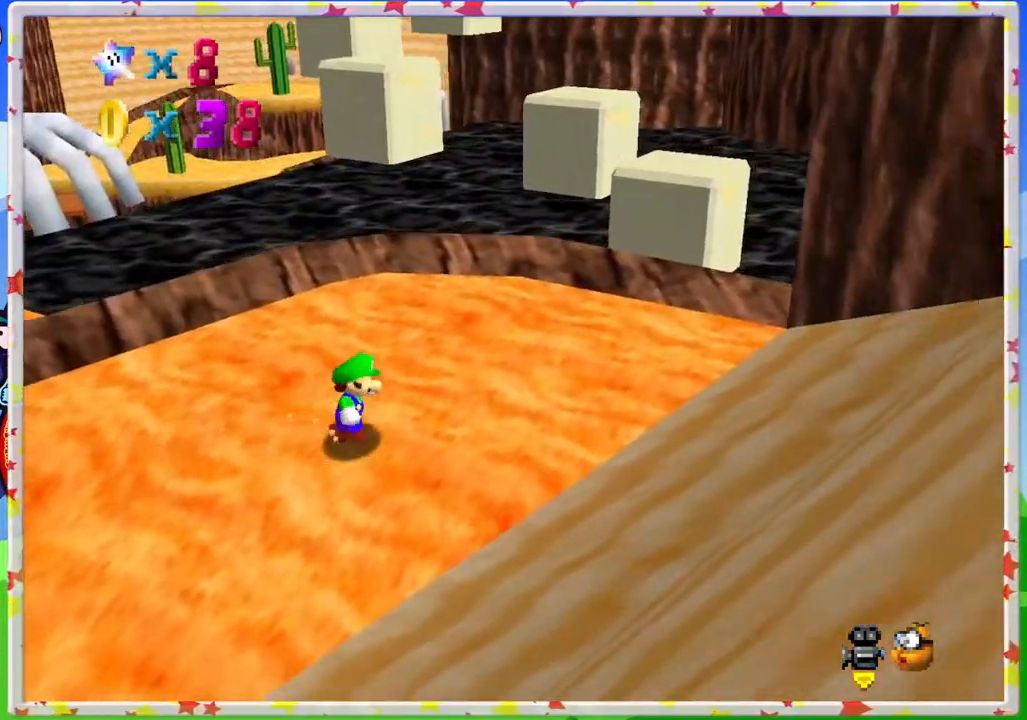
{"buttons": ["C_LEFT"], "left_stick": "center", "events": [[267, "left_stick", "up-right"], [383, "left_stick", "center"], [433, "C_LEFT", "down"]]}
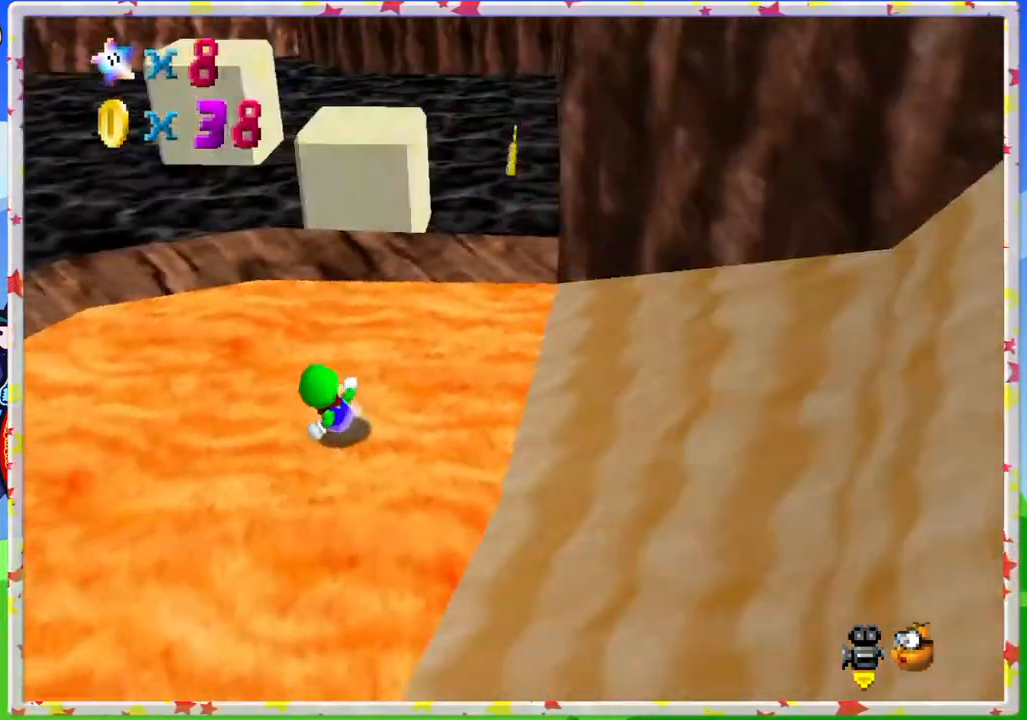
{"buttons": [], "left_stick": "up-left", "events": [[67, "C_LEFT", "up"], [383, "left_stick", "up-left"]]}
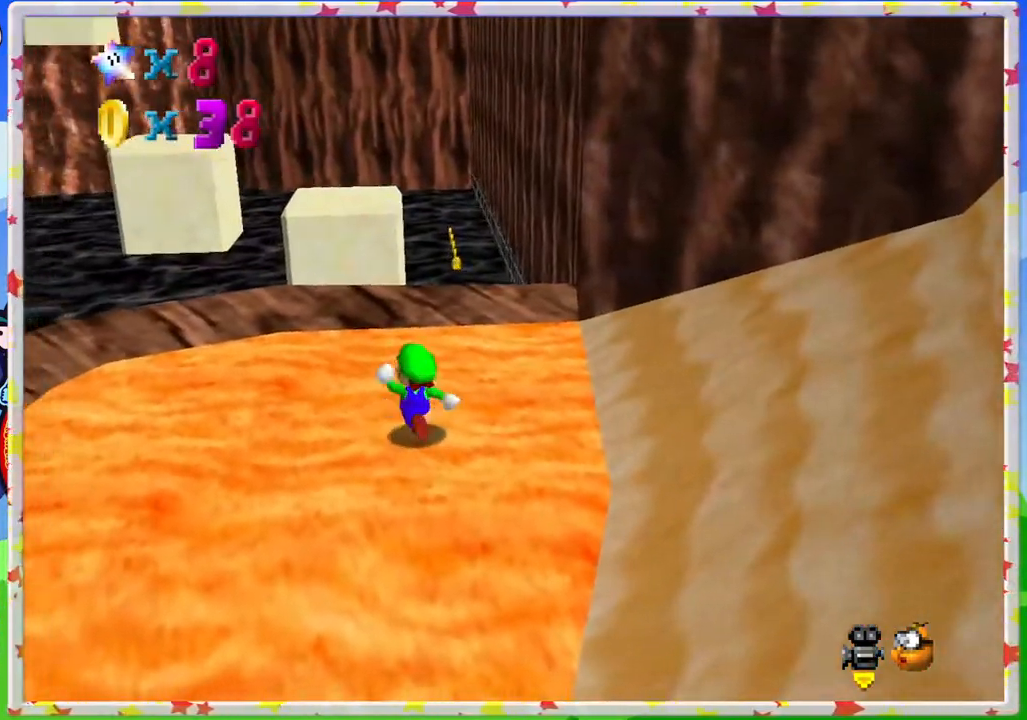
{"buttons": [], "left_stick": "up", "events": [[67, "left_stick", "up"], [300, "A", "down"], [367, "A", "up"]]}
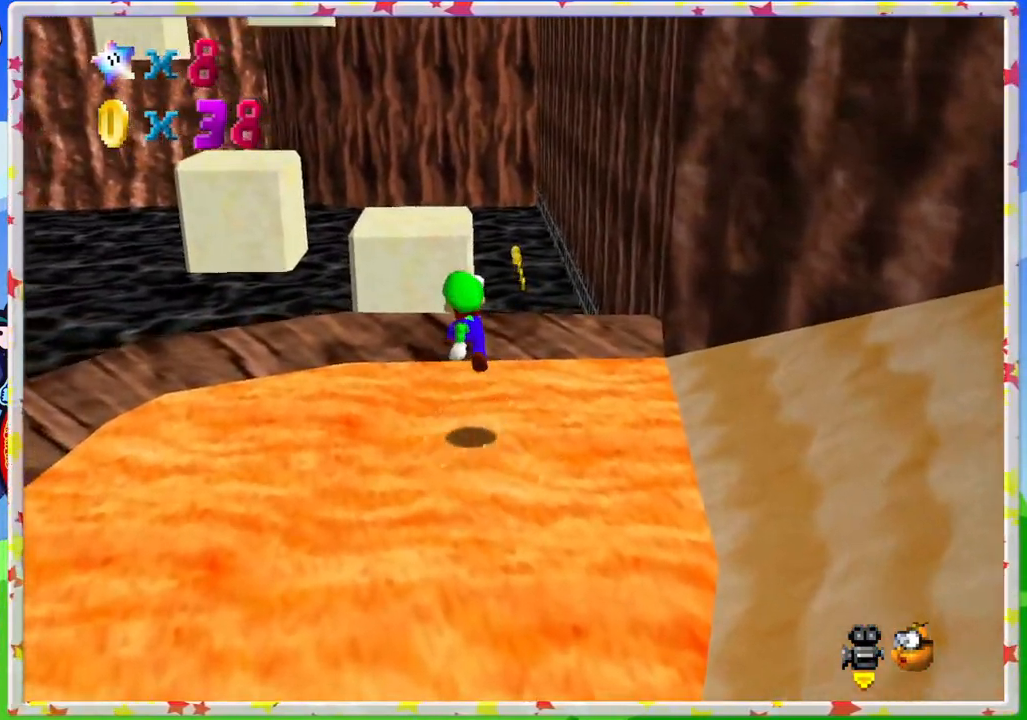
{"buttons": ["A"], "left_stick": "up", "events": [[333, "A", "down"]]}
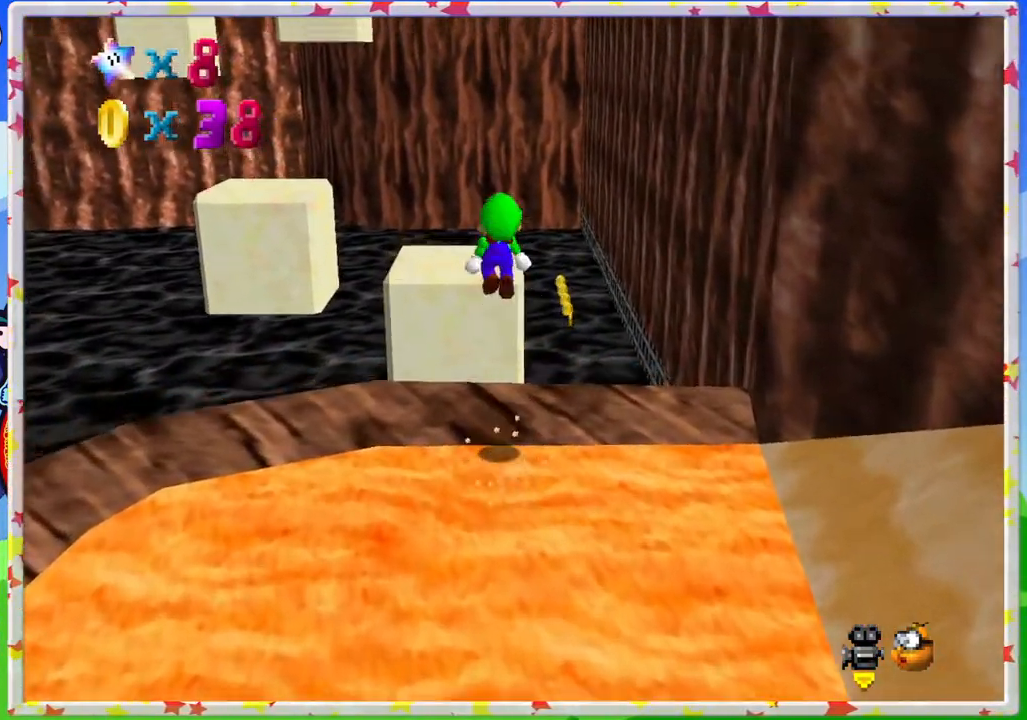
{"buttons": [], "left_stick": "up-right", "events": [[317, "left_stick", "up-right"], [333, "A", "up"]]}
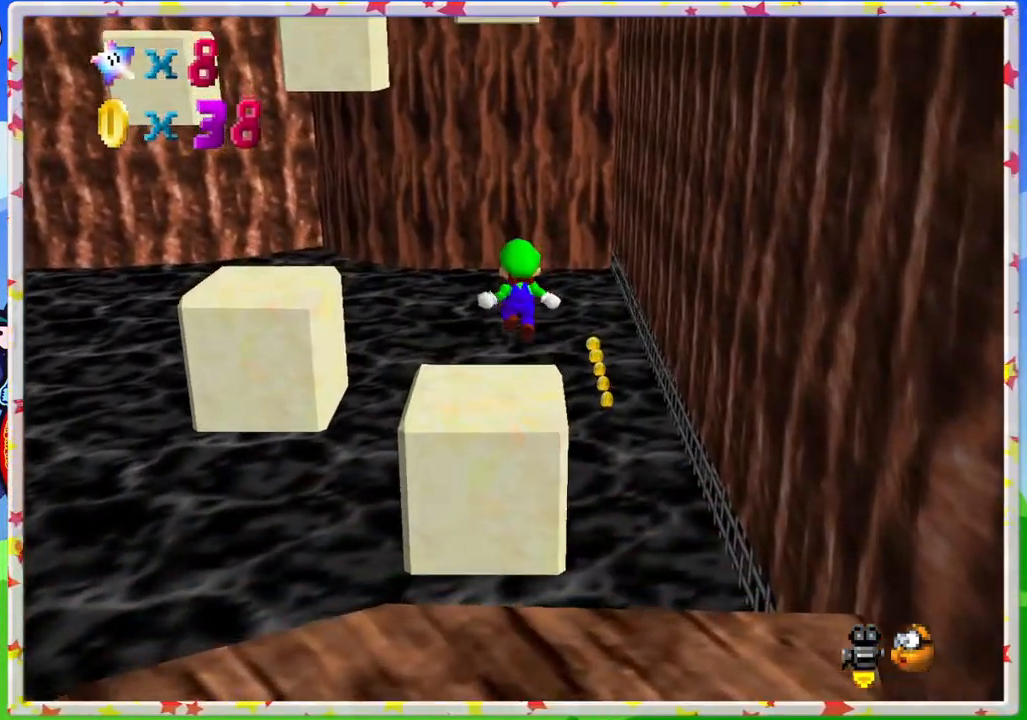
{"buttons": [], "left_stick": "up-right", "events": []}
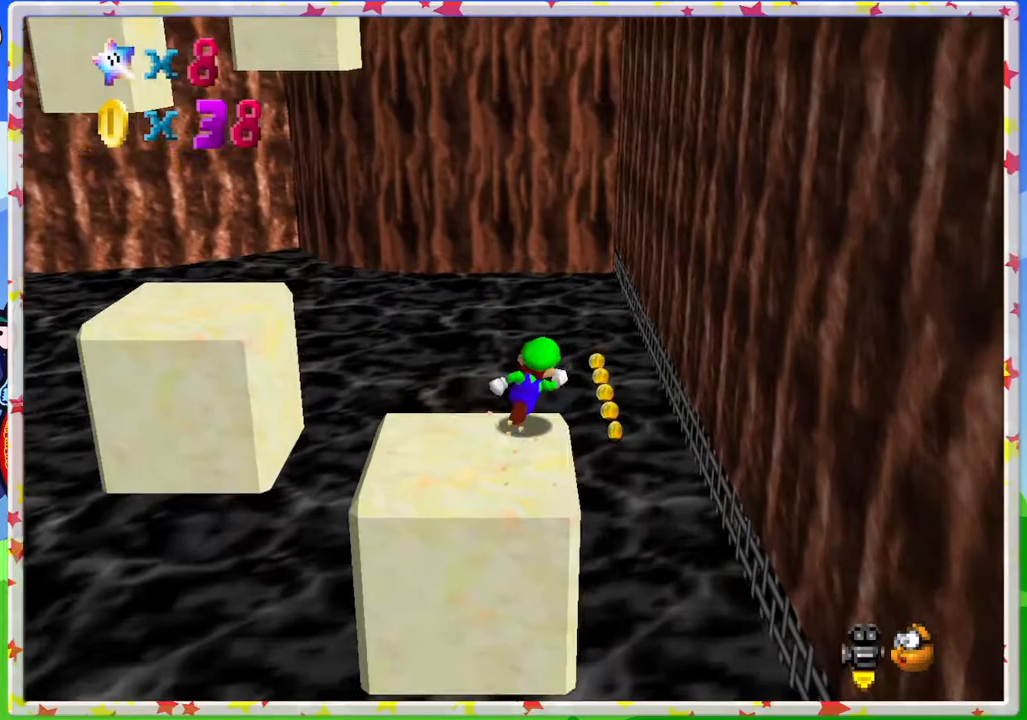
{"buttons": [], "left_stick": "up", "events": [[117, "left_stick", "up"], [200, "B", "down"], [367, "B", "up"]]}
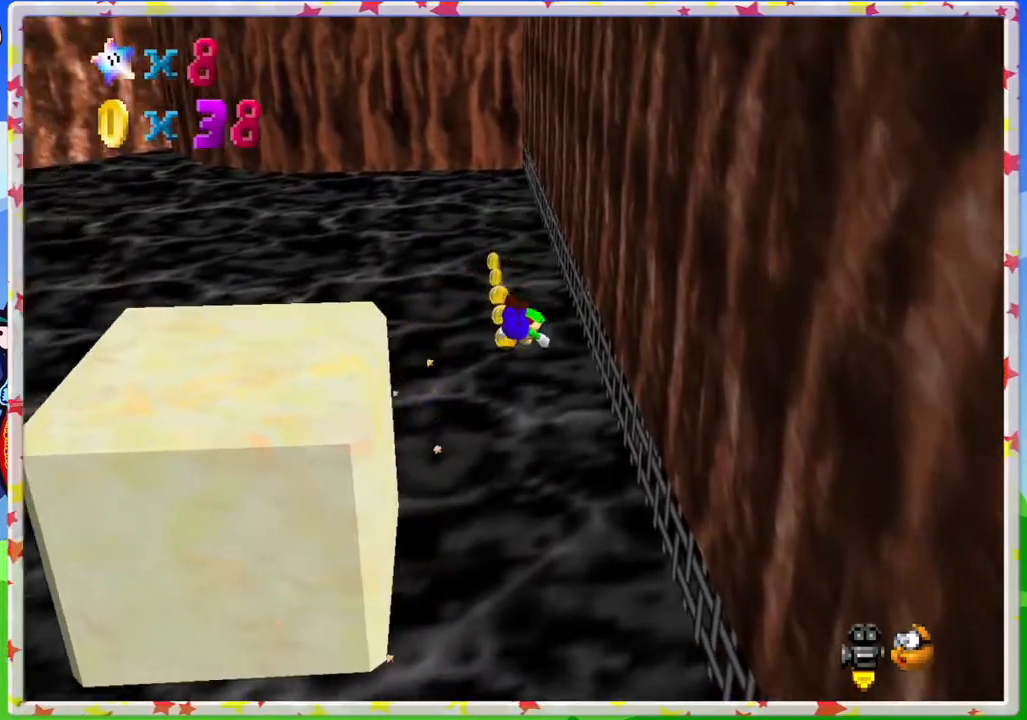
{"buttons": ["A"], "left_stick": "up-left", "events": [[83, "left_stick", "up-left"], [500, "A", "down"]]}
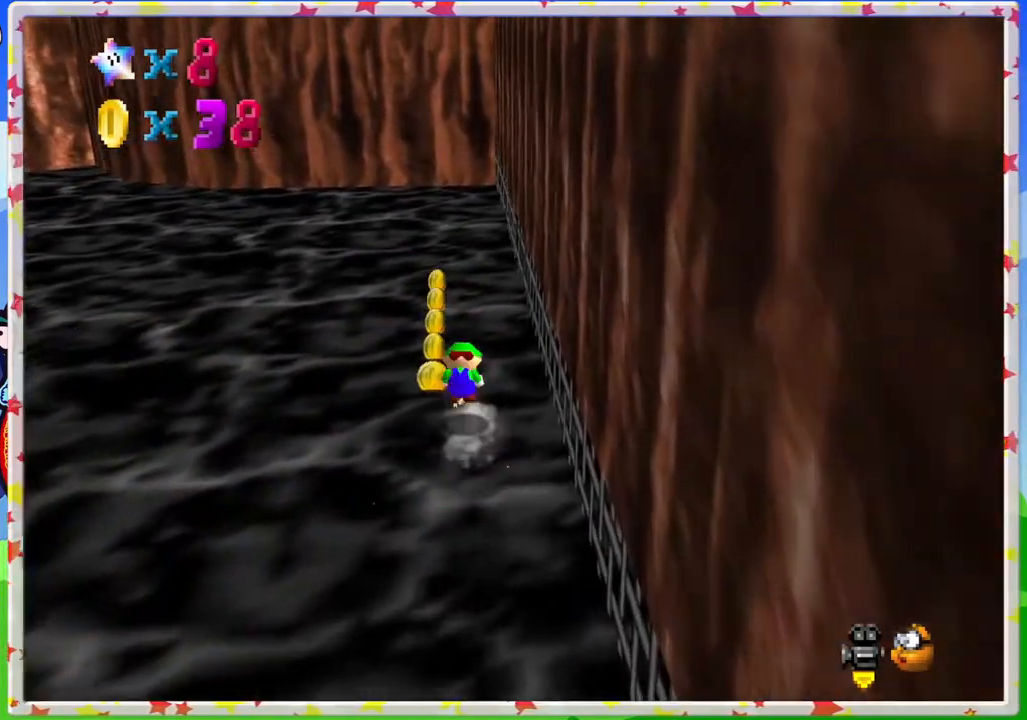
{"buttons": [], "left_stick": "up", "events": [[117, "A", "up"], [233, "left_stick", "up"]]}
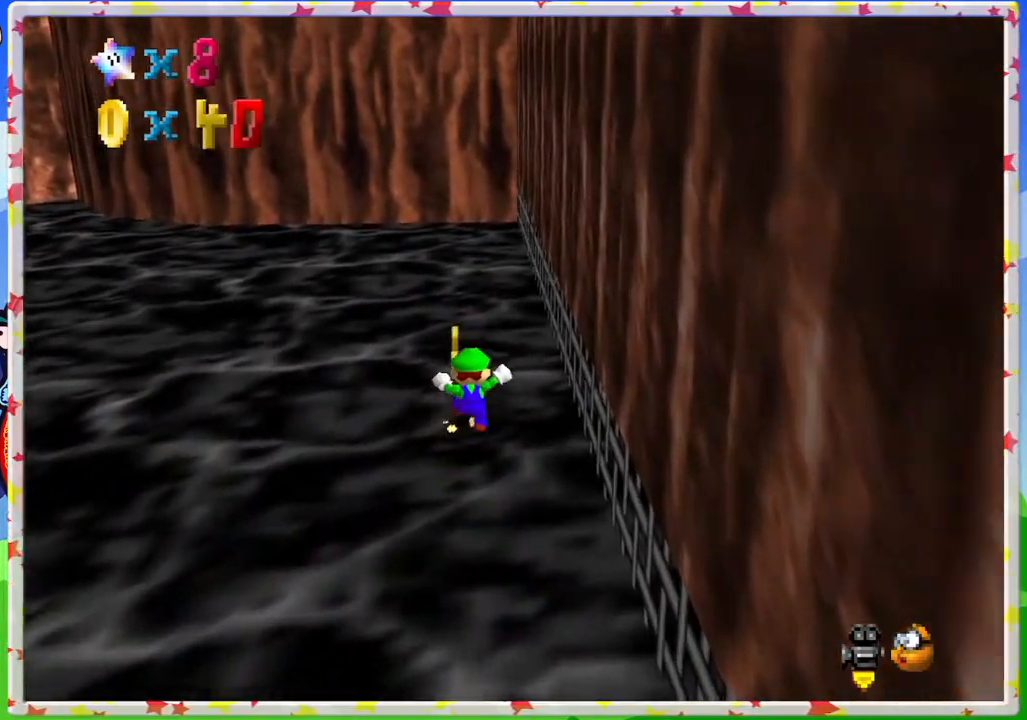
{"buttons": ["C_LEFT"], "left_stick": "left", "events": [[183, "C_LEFT", "down"], [300, "C_LEFT", "up"], [367, "left_stick", "up-left"], [400, "C_LEFT", "down"], [467, "left_stick", "left"]]}
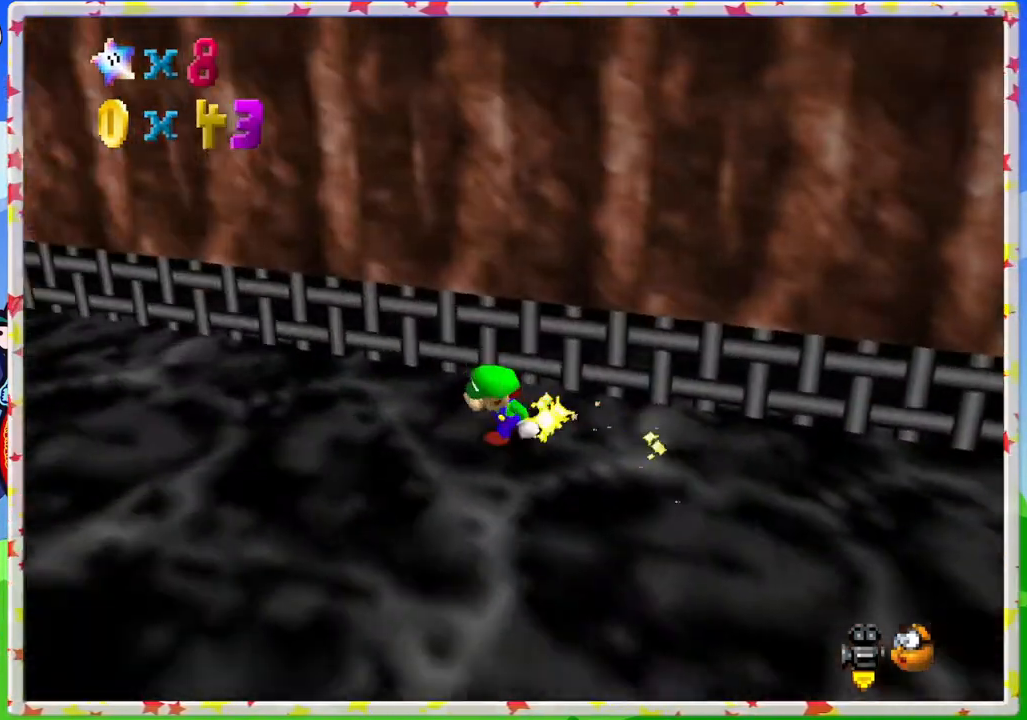
{"buttons": [], "left_stick": "right", "events": [[33, "C_LEFT", "up"], [117, "C_LEFT", "down"], [150, "left_stick", "down"], [233, "C_LEFT", "up"], [300, "C_LEFT", "down"], [367, "left_stick", "right"], [433, "C_LEFT", "up"]]}
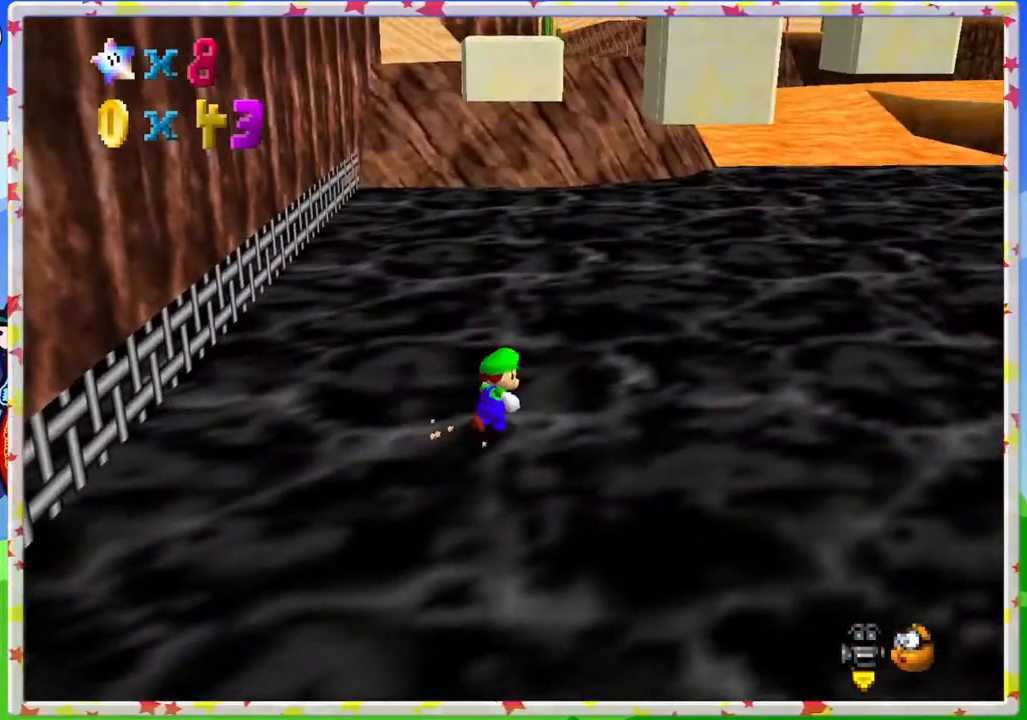
{"buttons": [], "left_stick": "up-right", "events": [[100, "left_stick", "up-right"], [283, "C_LEFT", "down"], [367, "C_LEFT", "up"]]}
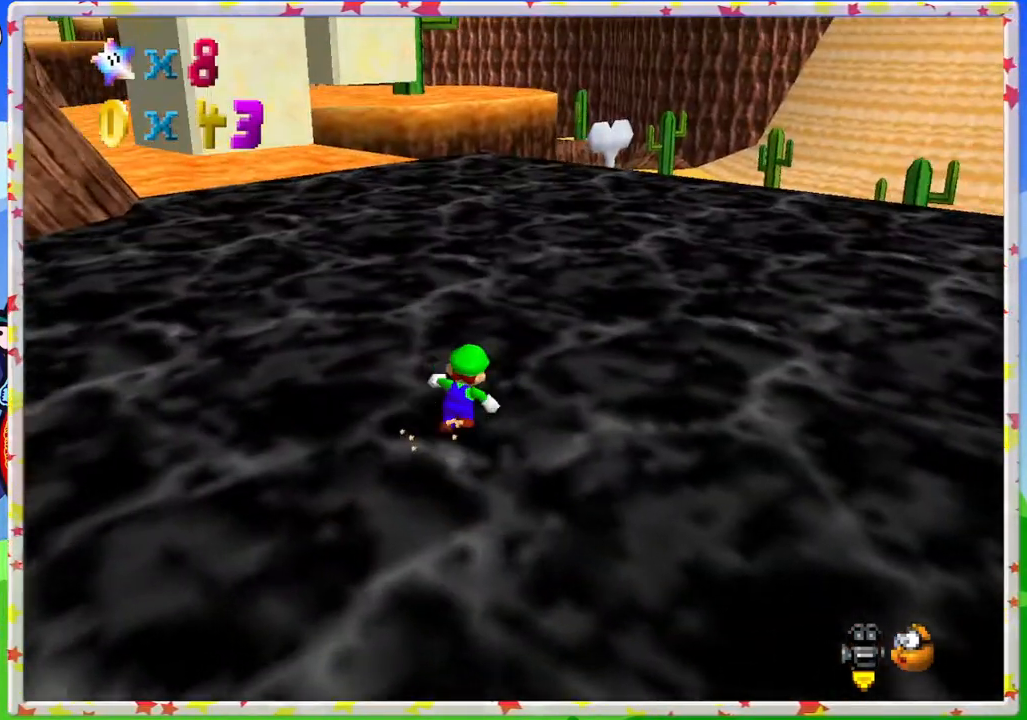
{"buttons": [], "left_stick": "up", "events": [[333, "left_stick", "up"]]}
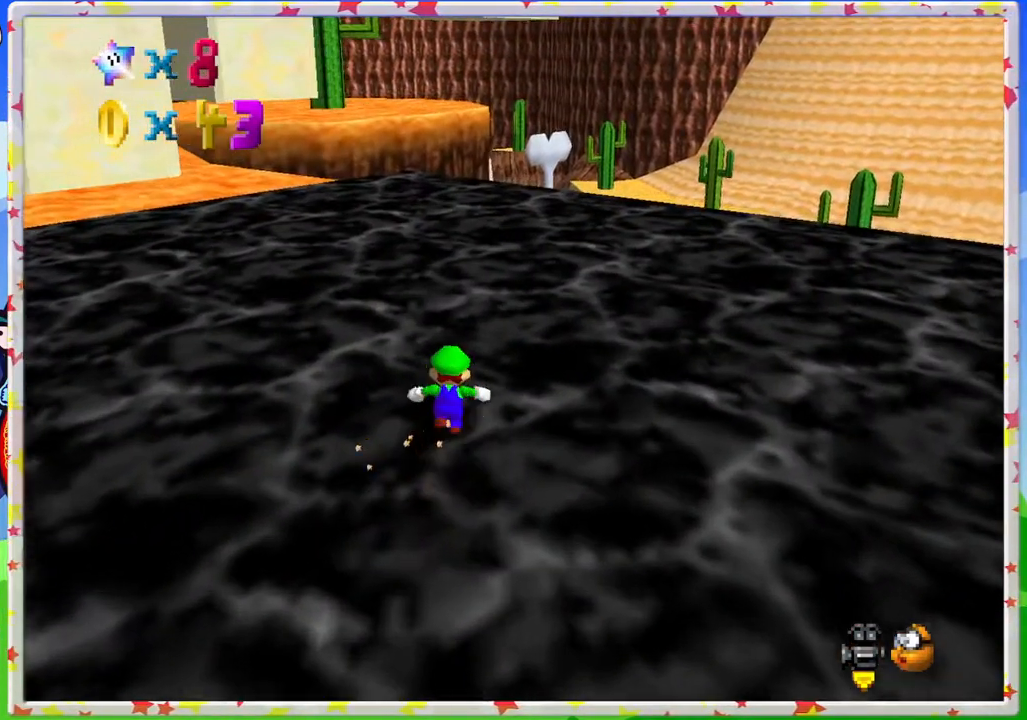
{"buttons": ["C_RIGHT"], "left_stick": "up", "events": [[33, "C_RIGHT", "down"], [133, "C_RIGHT", "up"], [400, "C_RIGHT", "down"]]}
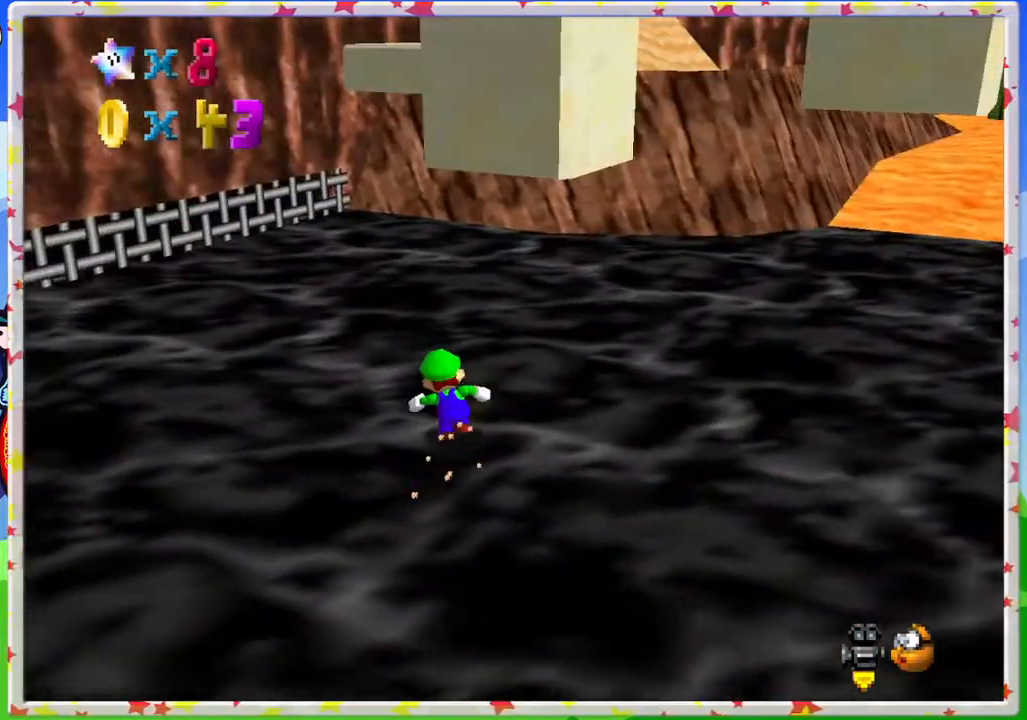
{"buttons": [], "left_stick": "up-right", "events": [[17, "C_RIGHT", "up"], [300, "left_stick", "up-right"]]}